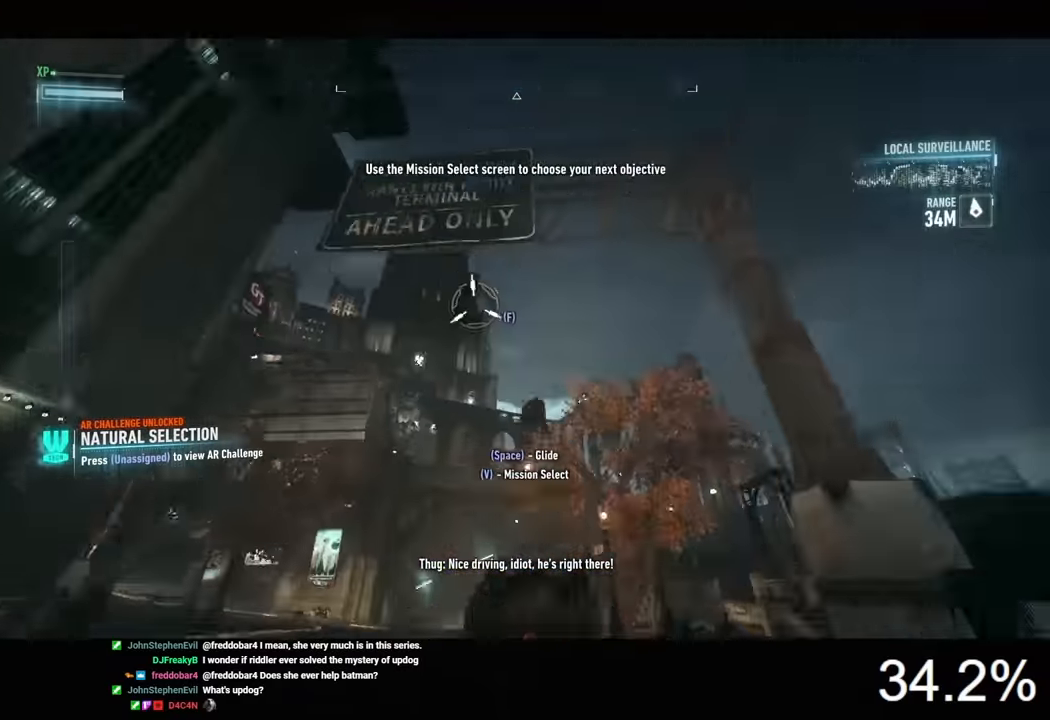
Gameplay with keyboard and mouse; each line is a JSON object with the keys and mouse buttons held at the frame after it. "events" lists presses ("down") and releases ("up") of "1", "2", "3", "4", "5", "a", "alt", "c", "caps_lock", "ctrl", "d", "e", "f", "g", "q", "r", "s", "shift", "space", "t", "tab", "v", "w", "x", "z", "mouse_left", "mouse_wheel" and "mouse_right" between this image and that frame as [ms after this image, input, new state], when the widget could be followed in between. "mouse_left", "mouse_wheel", "mouse_right" = the "left", "wheel", "right" buttons of the "mouse" list. No other keys are recorded. "wheel" means that the mouse wheel is clicked or scrolled. "mouse_move" is the direction in which the mouse moves at that frame (one of eight, or "still"), when it could be read.
{"keys": ["space"], "mouse": [], "mouse_move": "still", "events": []}
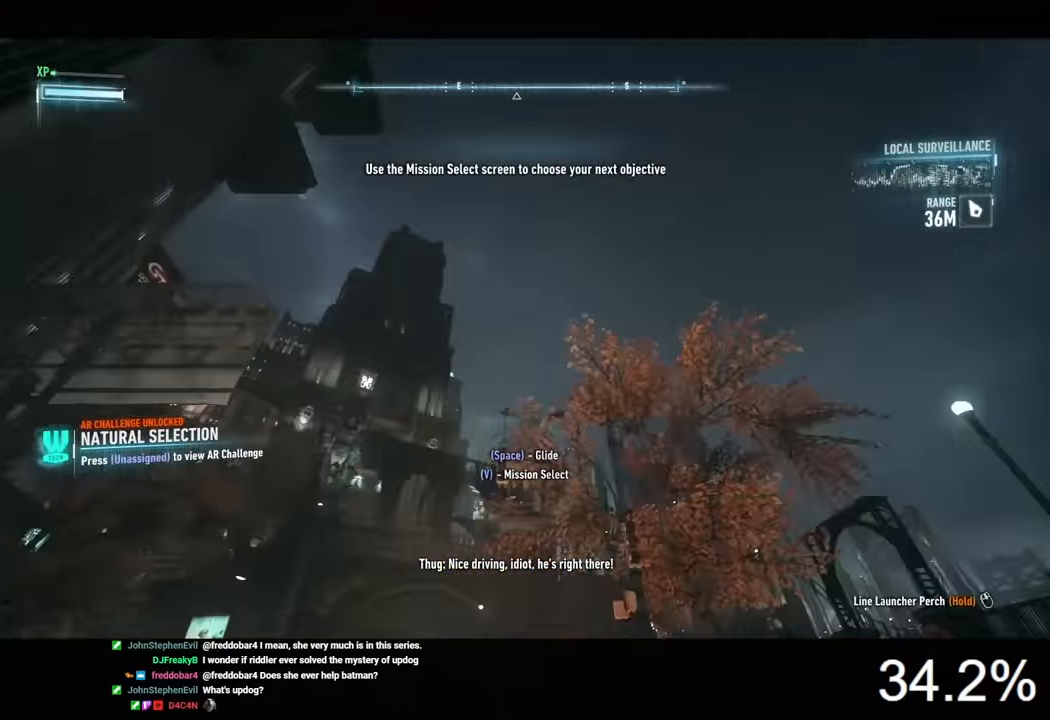
{"keys": ["space"], "mouse": [], "mouse_move": "still", "events": []}
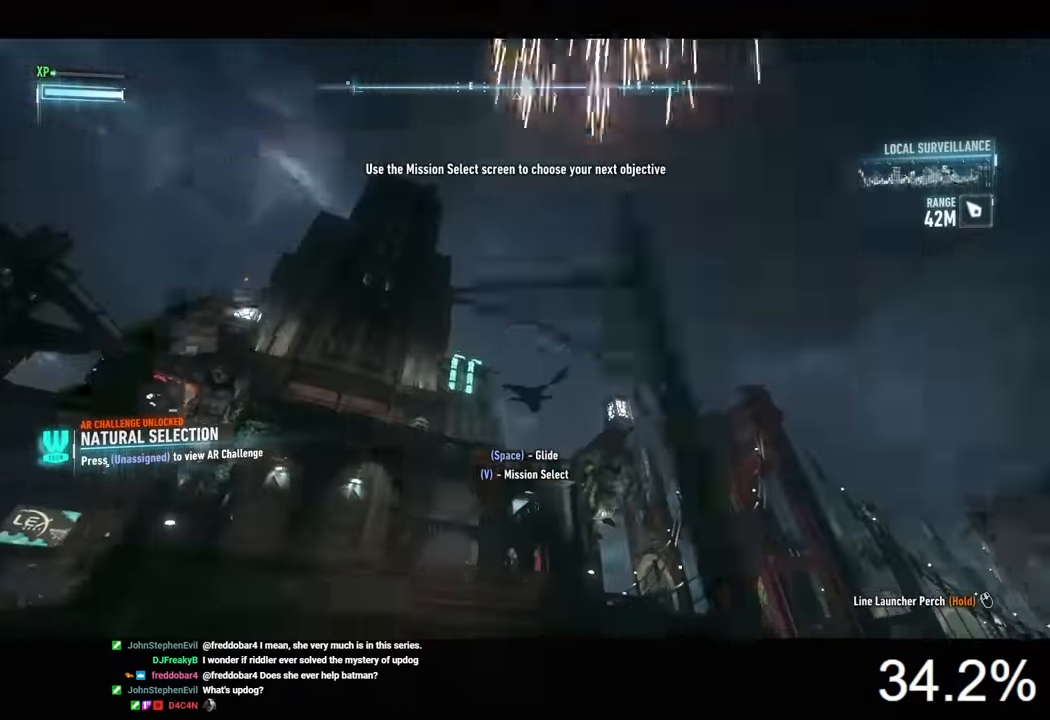
{"keys": ["space"], "mouse": [], "mouse_move": "still", "events": []}
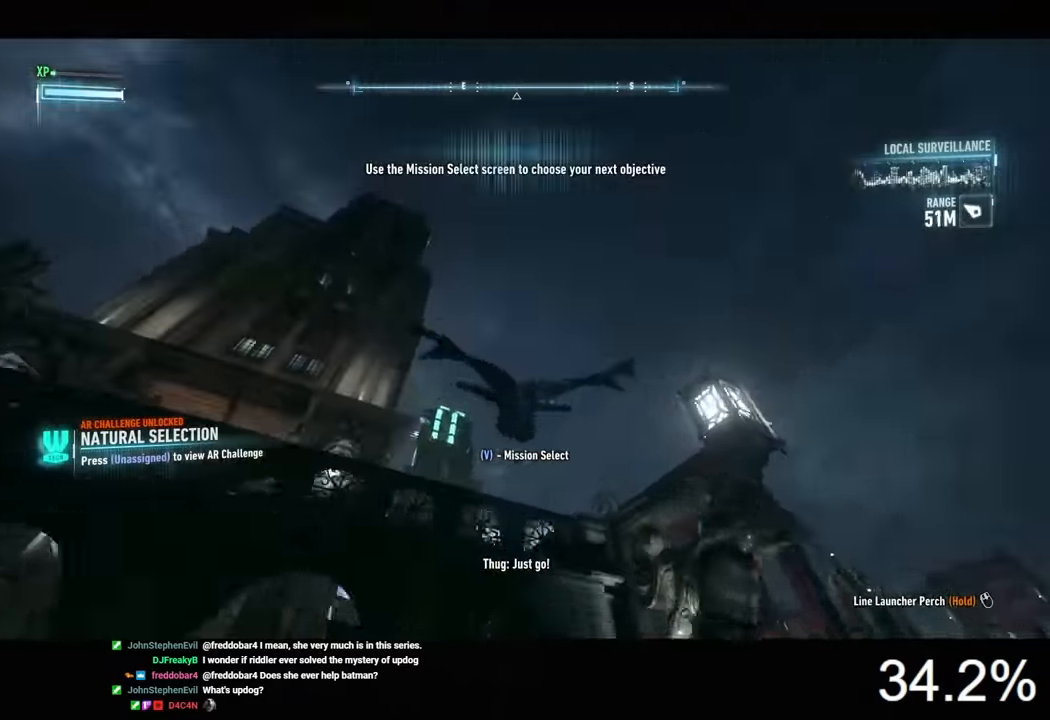
{"keys": ["space"], "mouse": [], "mouse_move": "down-left", "events": []}
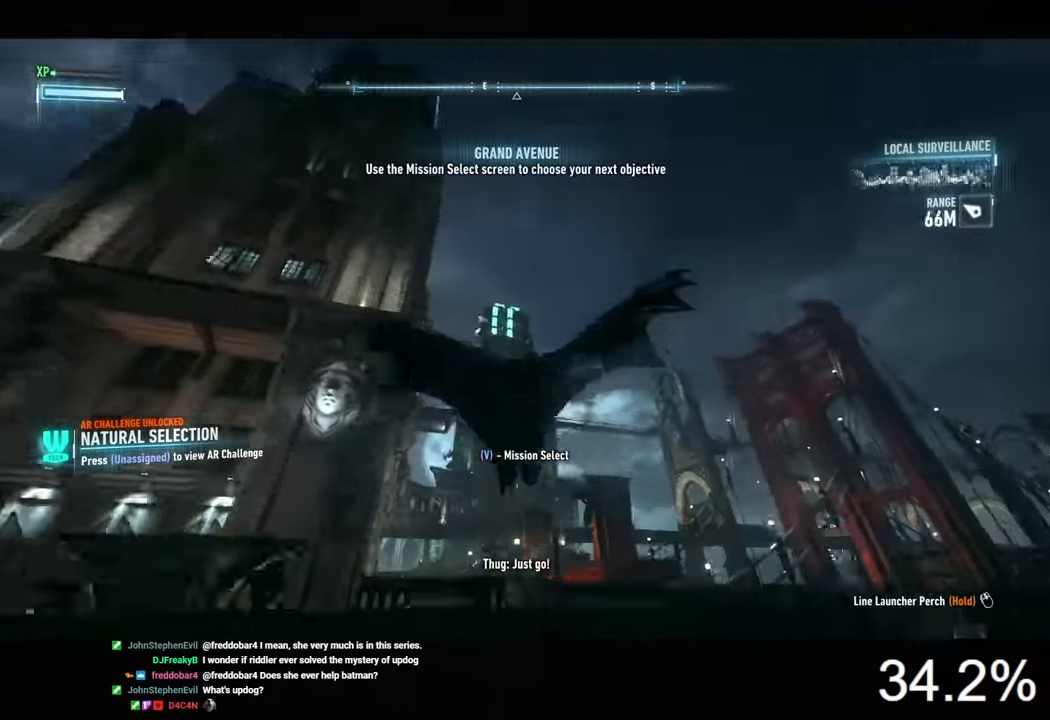
{"keys": ["space"], "mouse": [], "mouse_move": "still", "events": []}
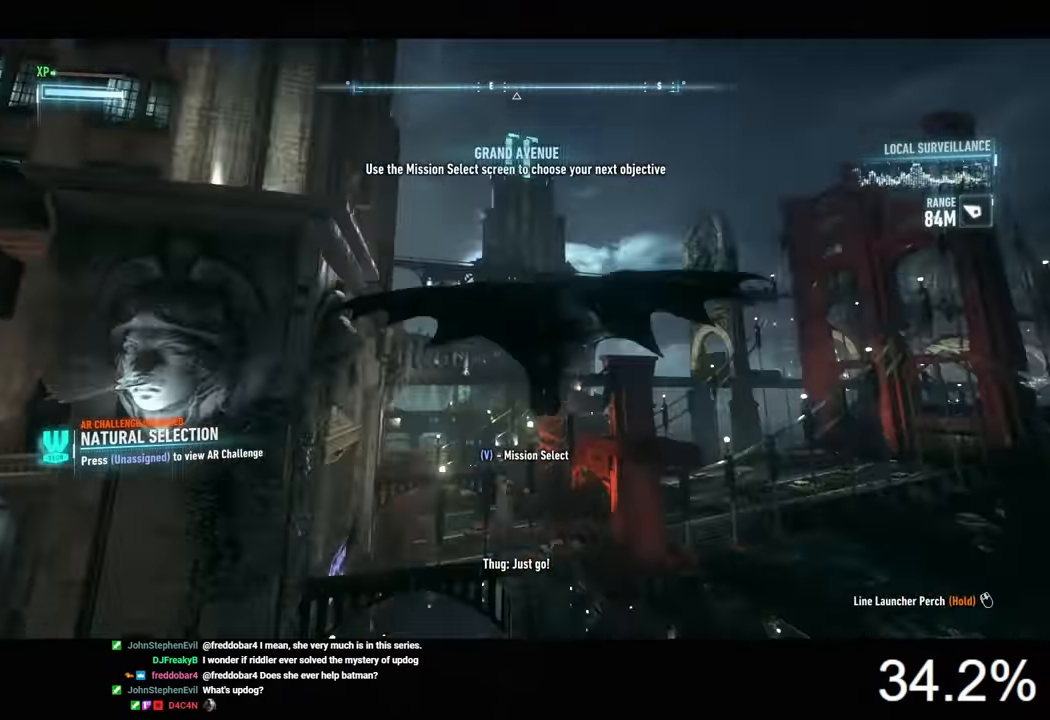
{"keys": ["space"], "mouse": [], "mouse_move": "still", "events": []}
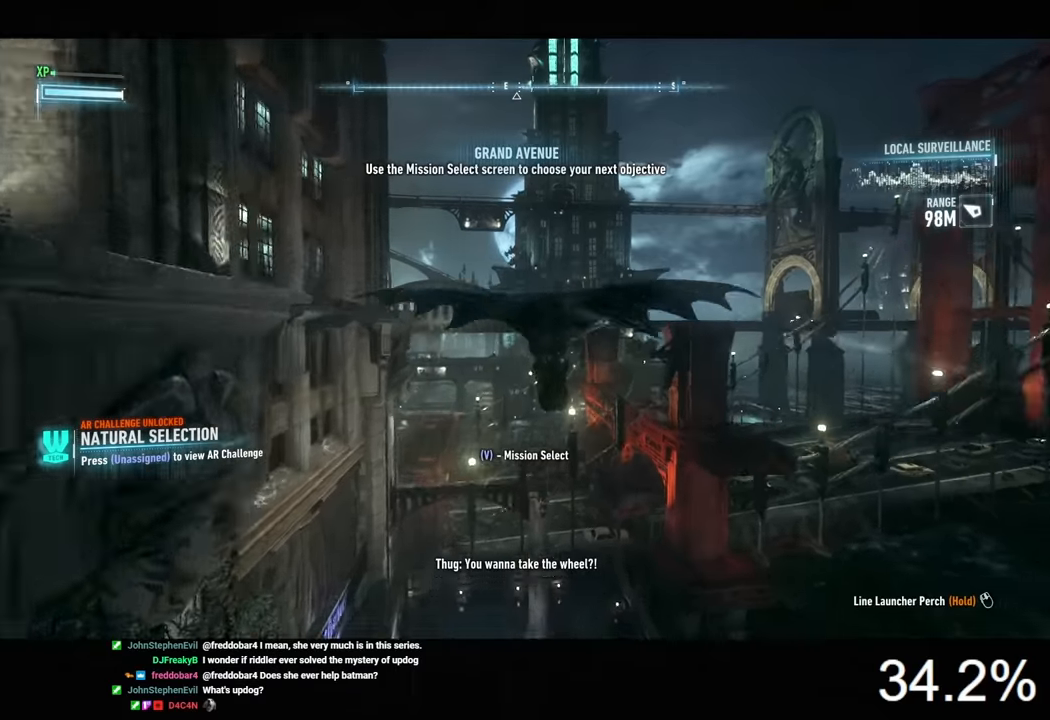
{"keys": ["space"], "mouse": [], "mouse_move": "still", "events": []}
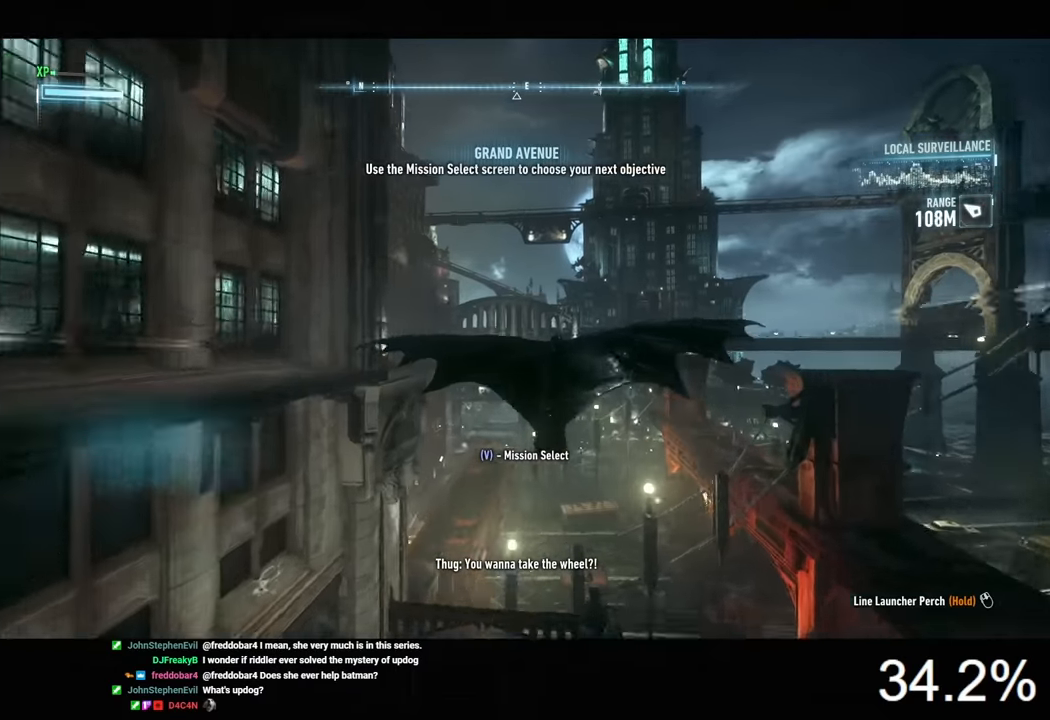
{"keys": ["space"], "mouse": [], "mouse_move": "still", "events": [[200, "x", "down"], [300, "x", "up"]]}
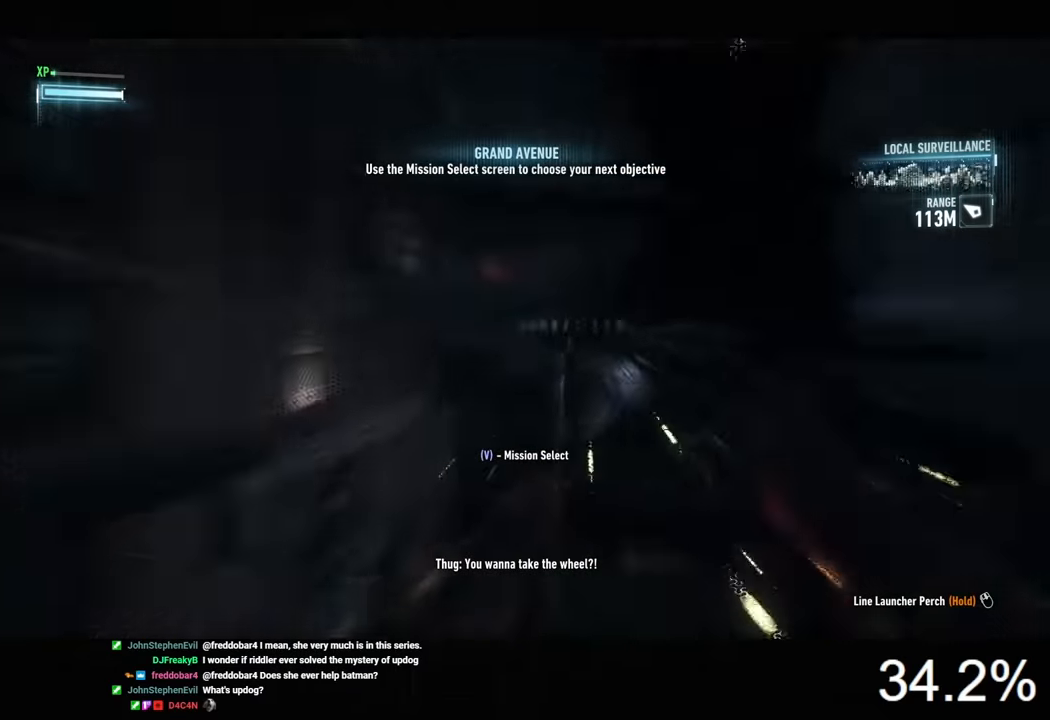
{"keys": ["space", "x"], "mouse": [], "mouse_move": "still", "events": [[500, "x", "down"]]}
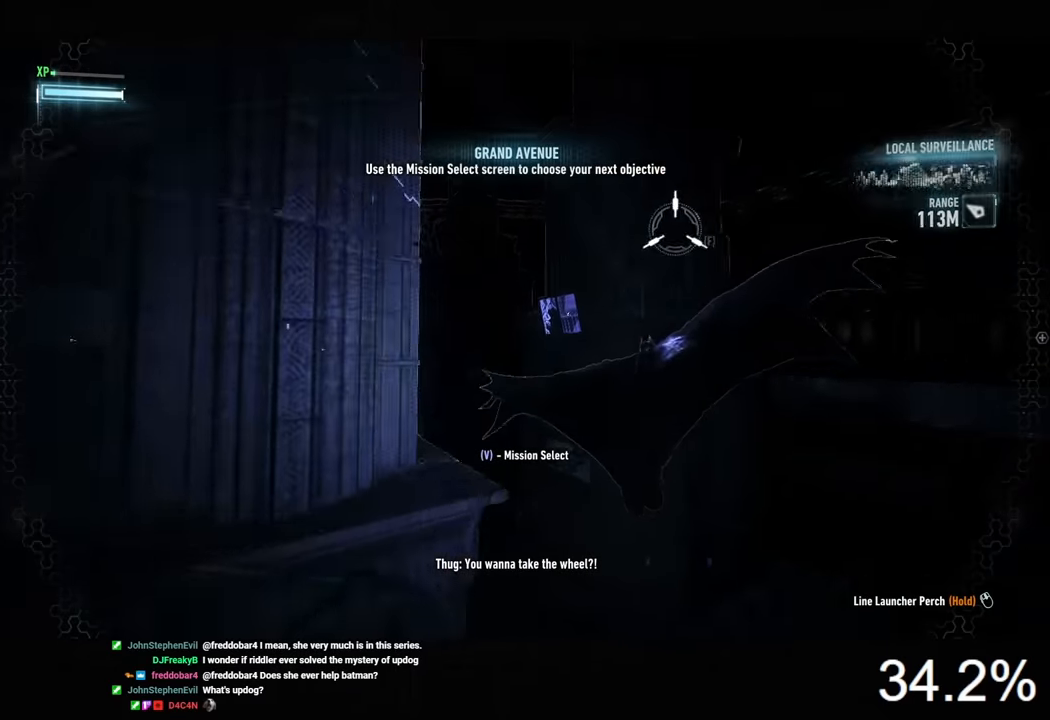
{"keys": ["space"], "mouse": [], "mouse_move": "still", "events": [[133, "x", "up"]]}
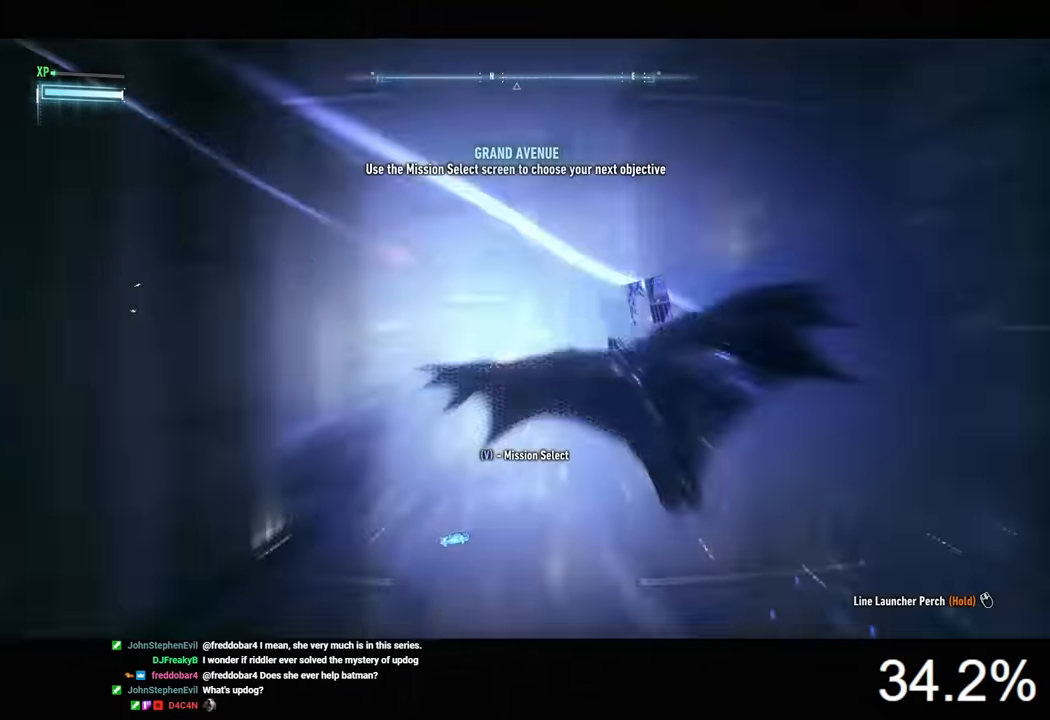
{"keys": ["space"], "mouse": [], "mouse_move": "still", "events": []}
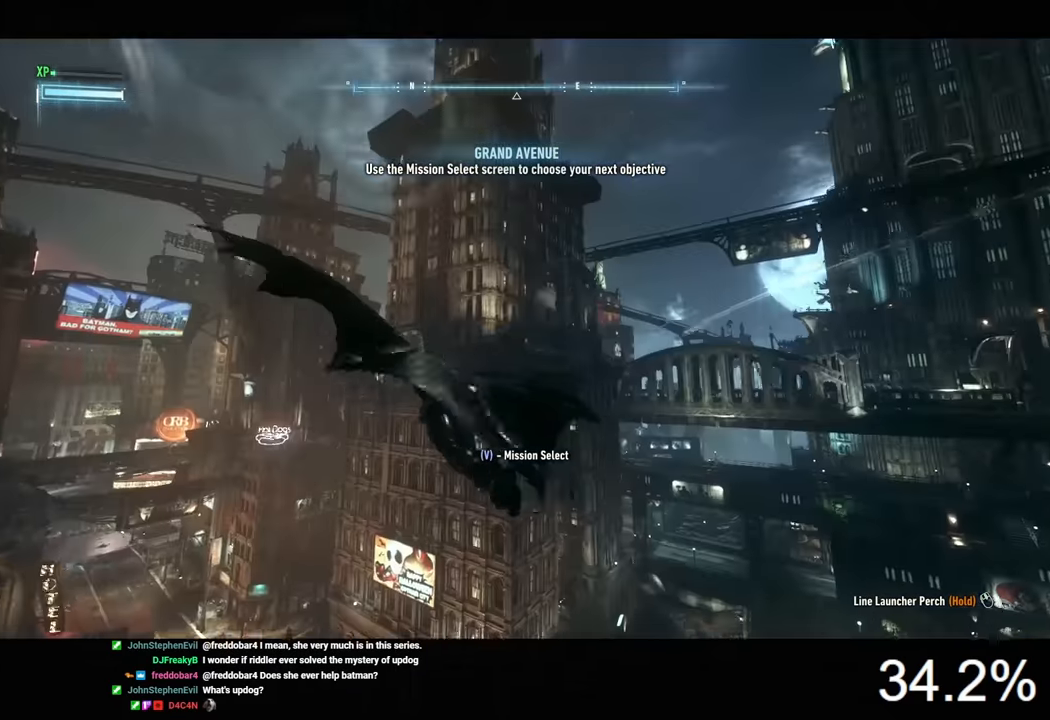
{"keys": ["space"], "mouse": [], "mouse_move": "still", "events": []}
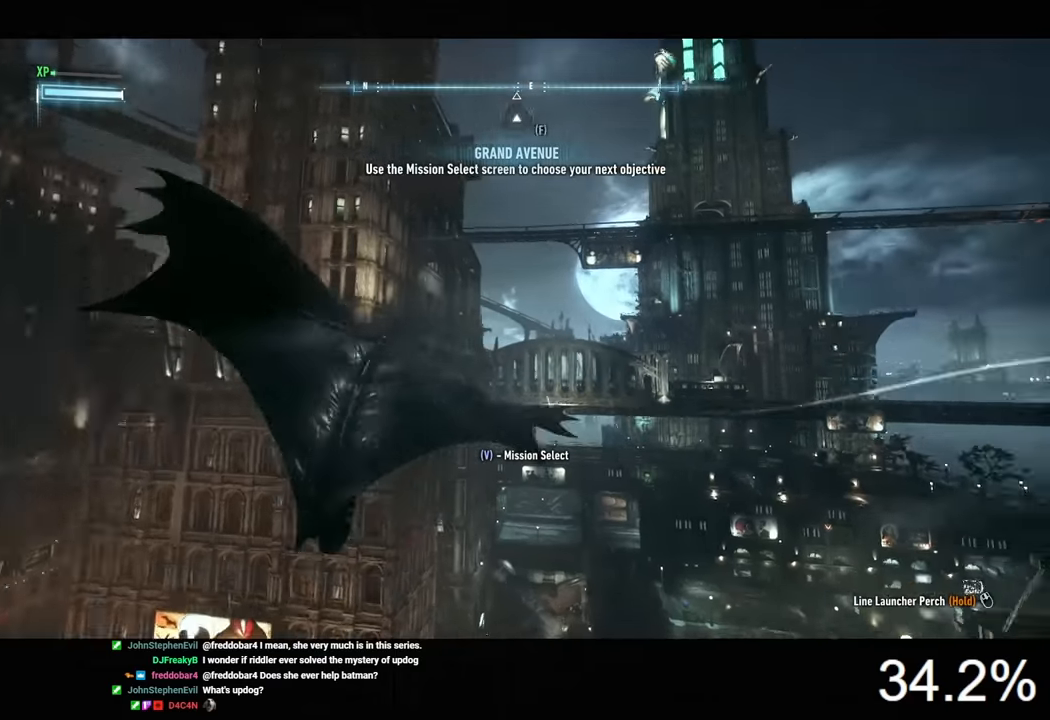
{"keys": ["space"], "mouse": [], "mouse_move": "still", "events": [[333, "f", "down"], [433, "f", "up"]]}
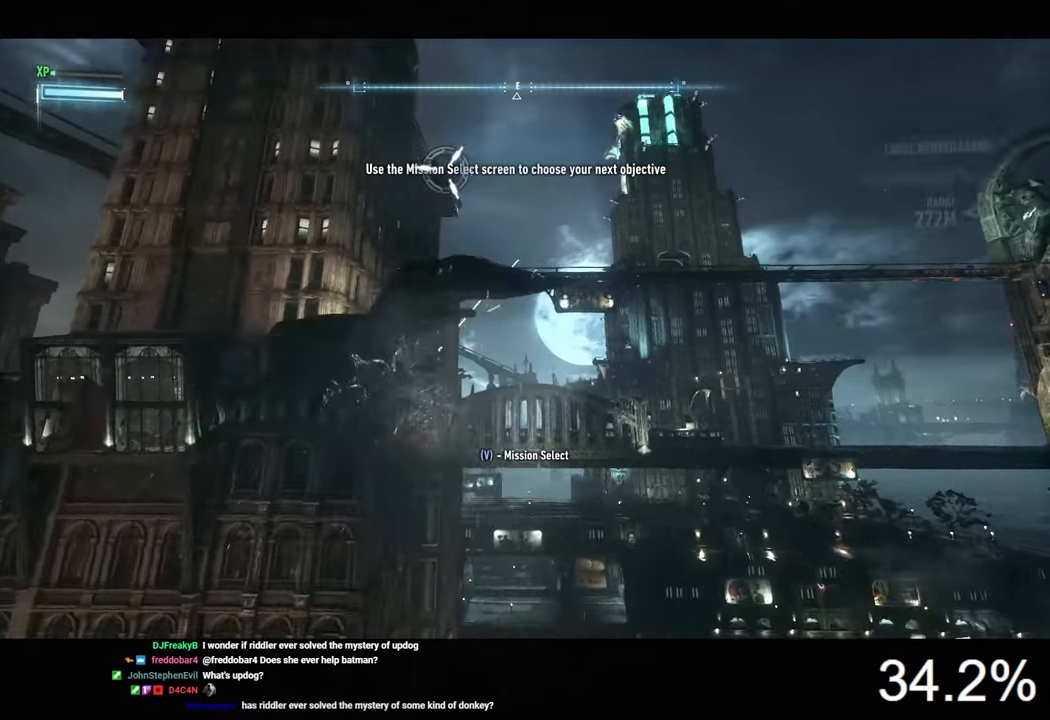
{"keys": ["space"], "mouse": [], "mouse_move": "still", "events": []}
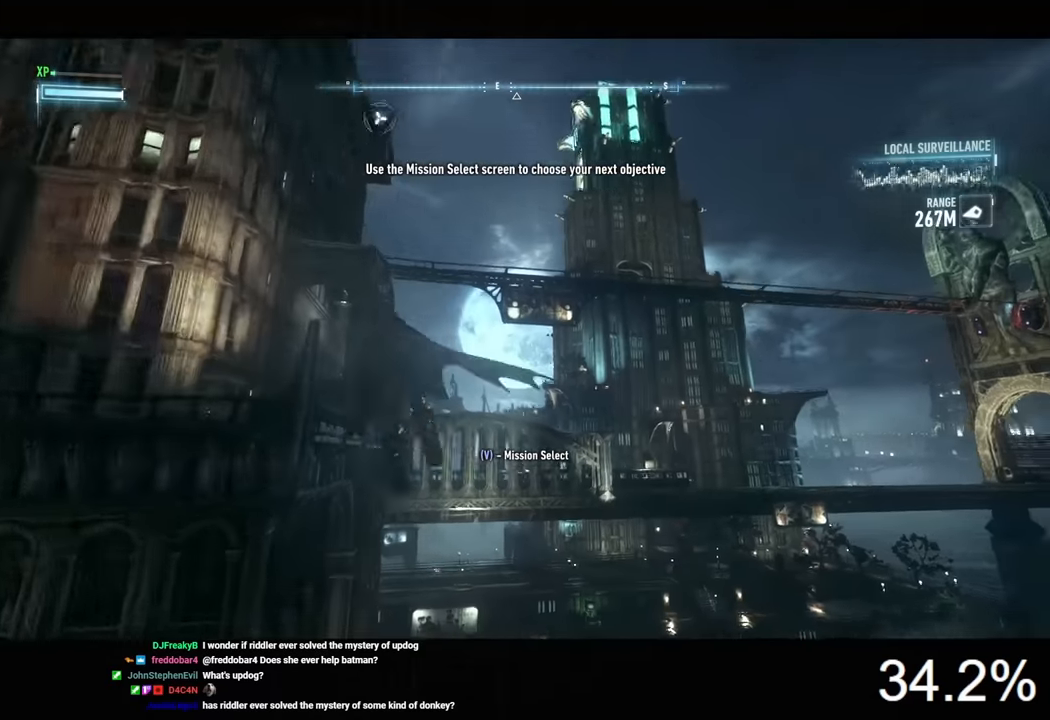
{"keys": ["space"], "mouse": ["wheel"], "mouse_move": "still", "events": [[466, "mouse_wheel", "down"]]}
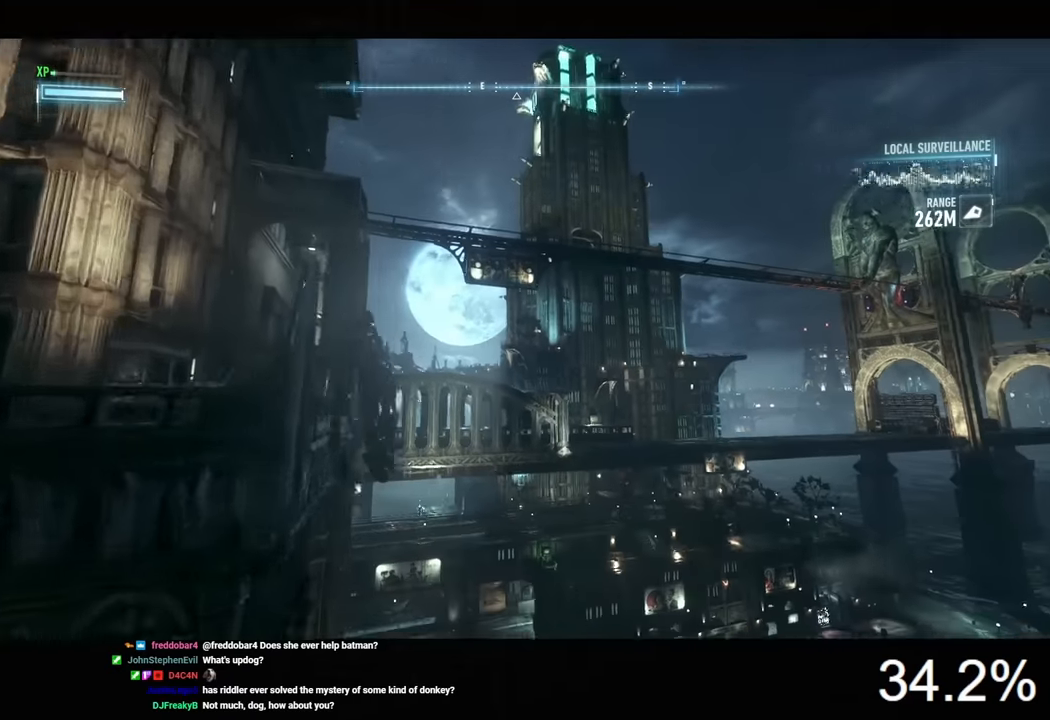
{"keys": ["space"], "mouse": [], "mouse_move": "still", "events": [[133, "mouse_wheel", "up"]]}
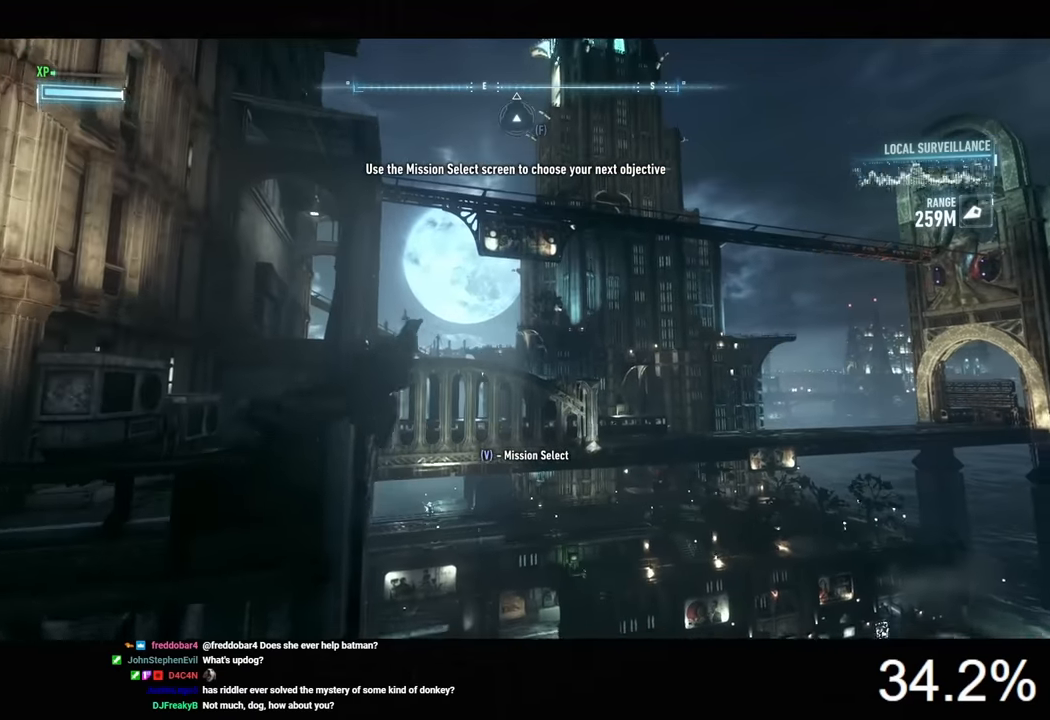
{"keys": ["space"], "mouse": [], "mouse_move": "down-right", "events": [[266, "space", "up"], [333, "space", "down"]]}
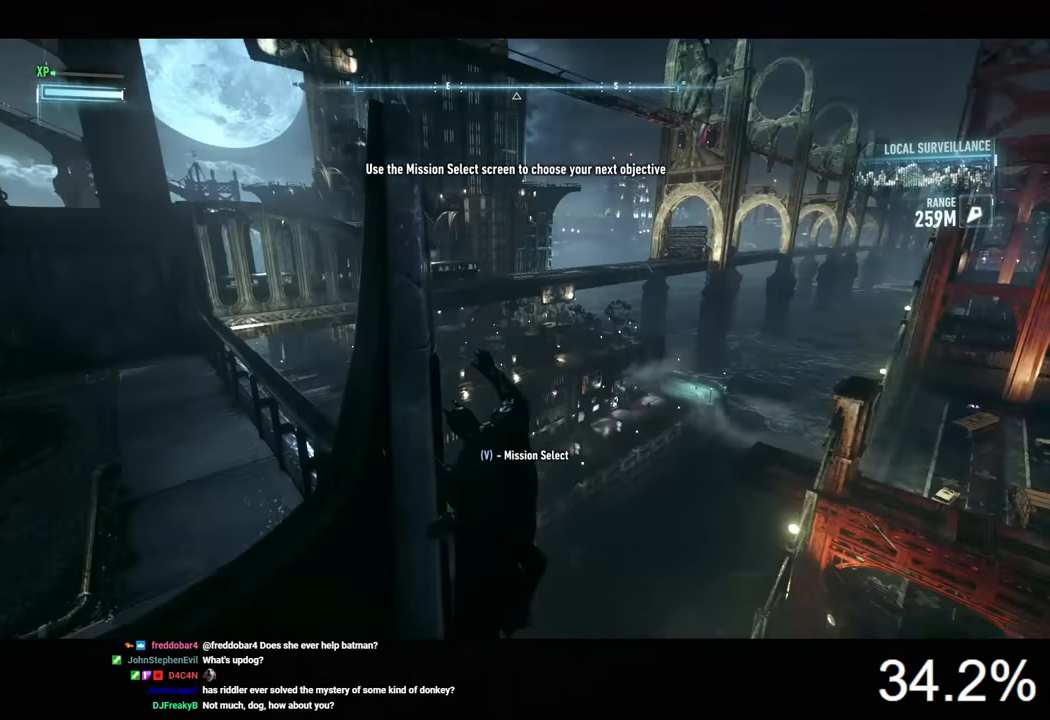
{"keys": ["ctrl", "space"], "mouse": [], "mouse_move": "still", "events": [[33, "ctrl", "down"]]}
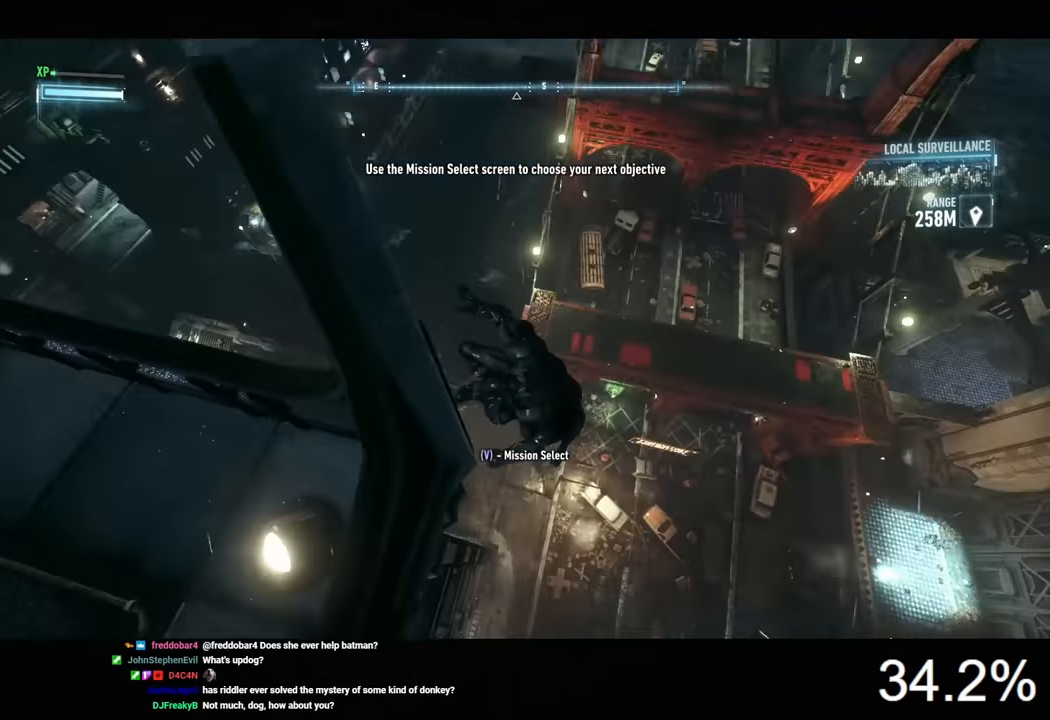
{"keys": ["ctrl", "space"], "mouse": [], "mouse_move": "up-left", "events": []}
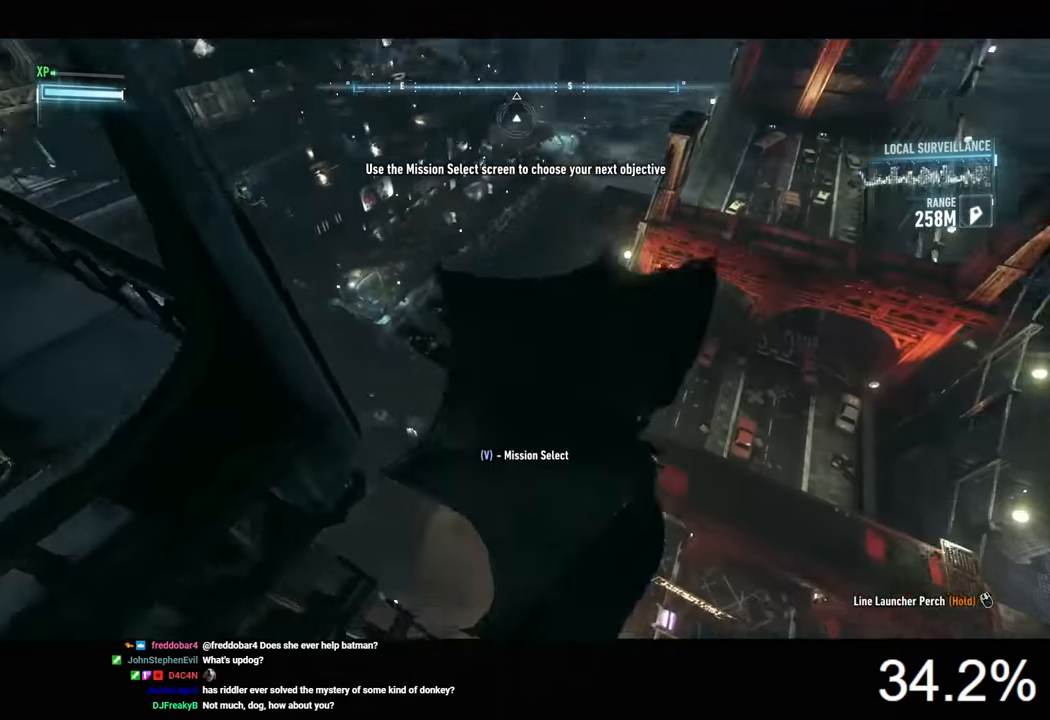
{"keys": ["ctrl", "space"], "mouse": [], "mouse_move": "down", "events": []}
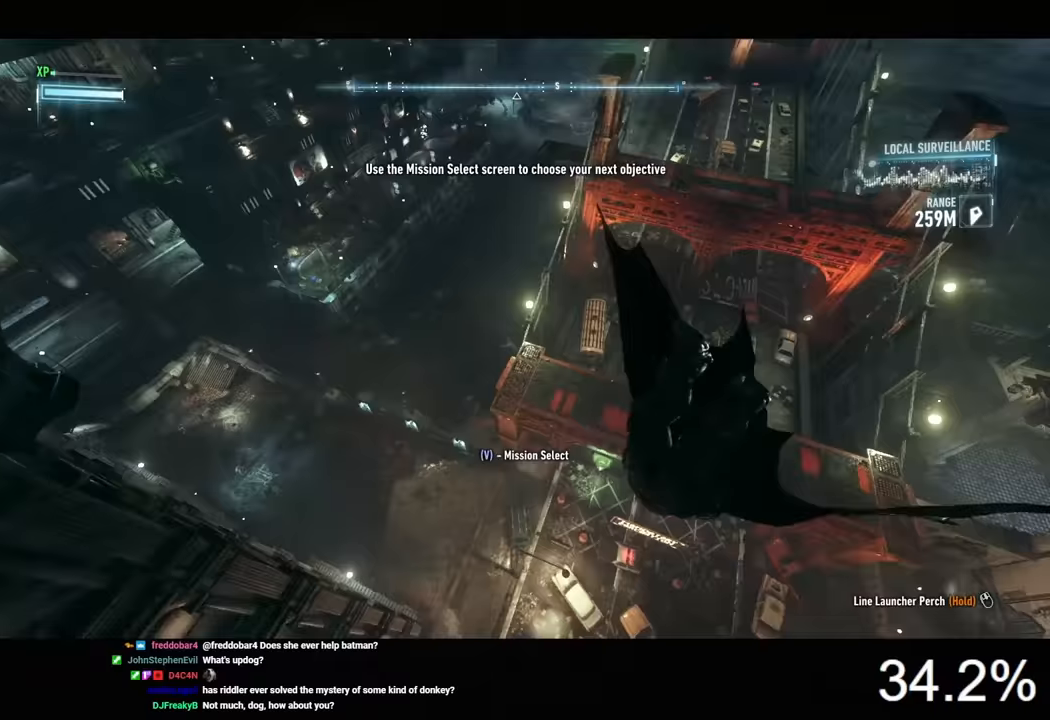
{"keys": ["ctrl", "space"], "mouse": [], "events": []}
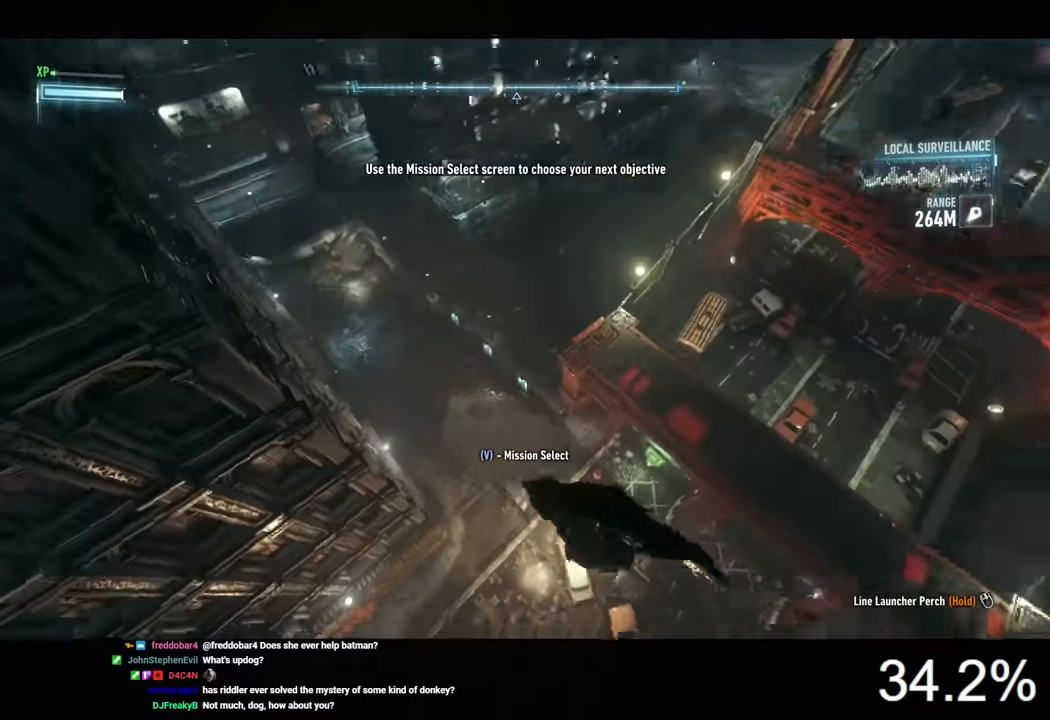
{"keys": ["ctrl", "space"], "mouse": [], "mouse_move": "still", "events": []}
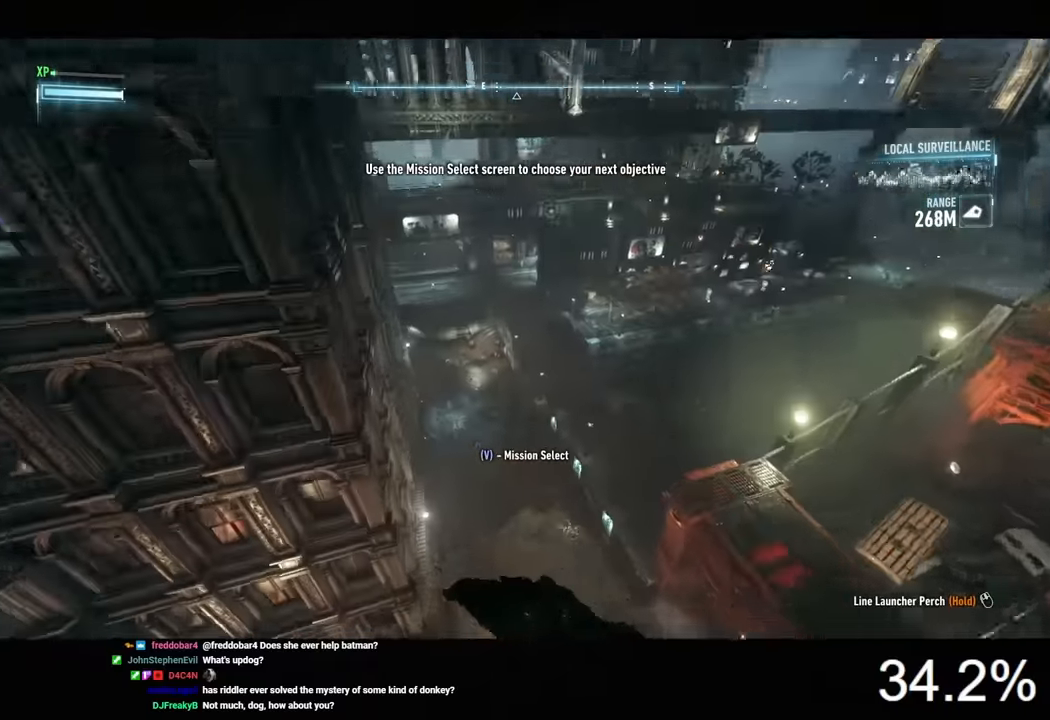
{"keys": ["space"], "mouse": [], "mouse_move": "still", "events": [[433, "ctrl", "up"]]}
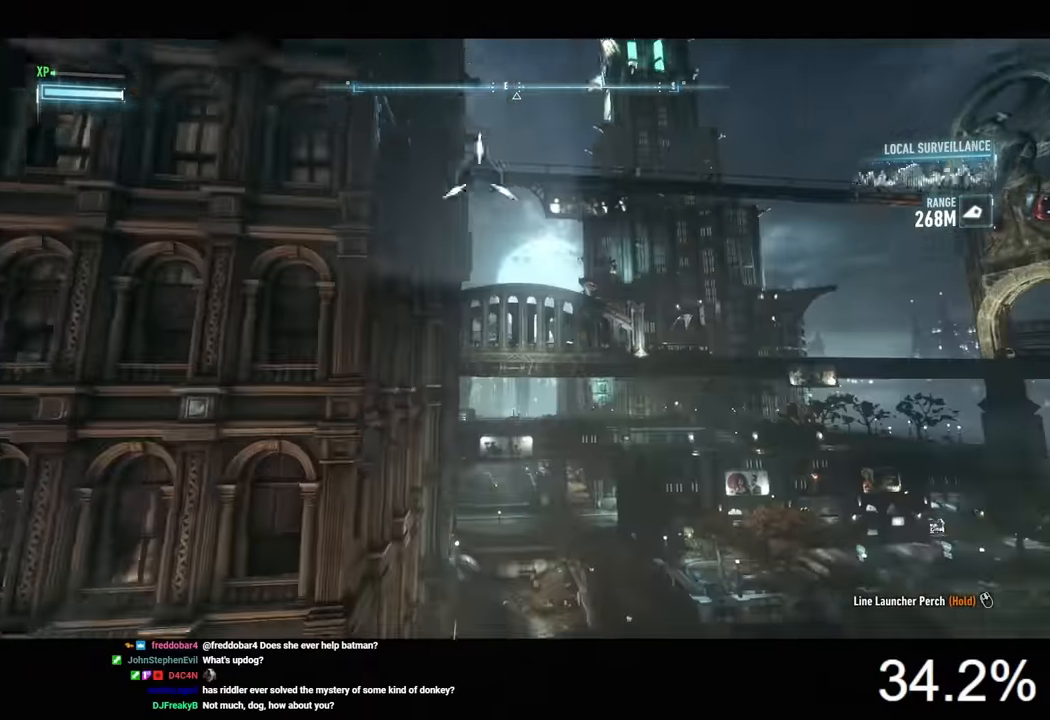
{"keys": ["space"], "mouse": [], "mouse_move": "still", "events": []}
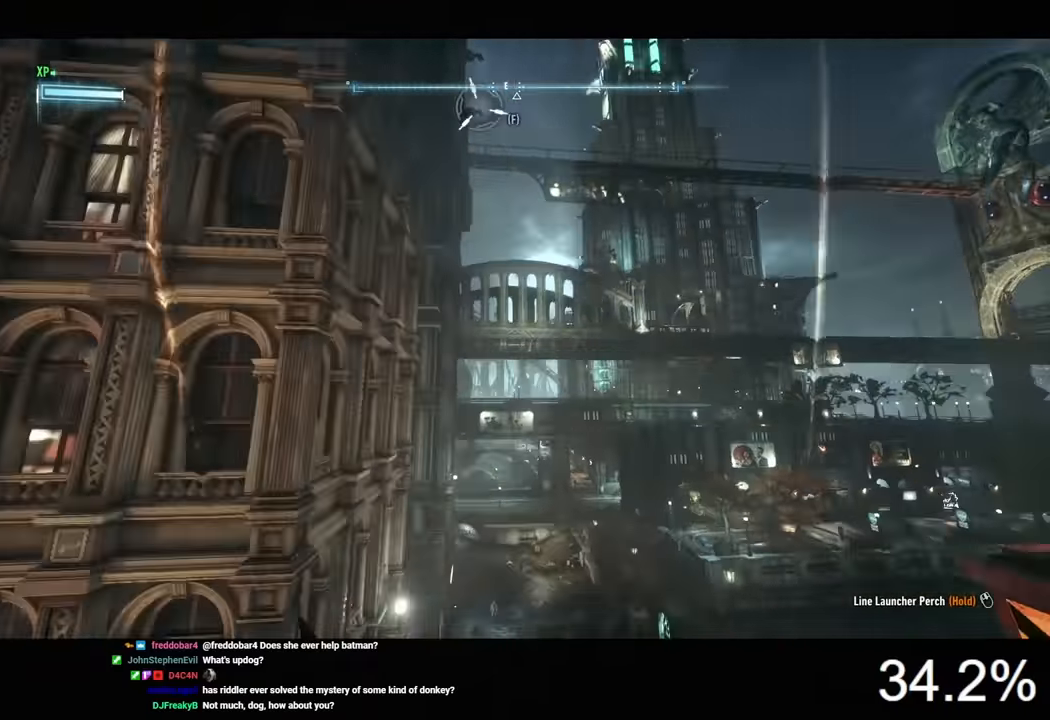
{"keys": ["space"], "mouse": [], "mouse_move": "still", "events": []}
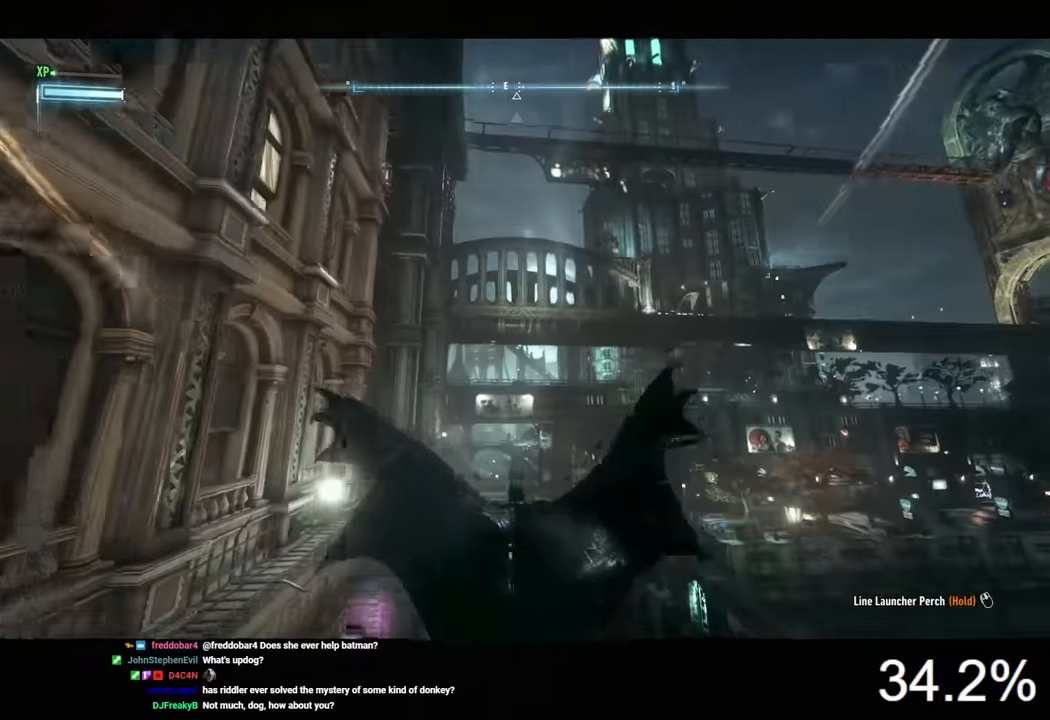
{"keys": ["space"], "mouse": [], "mouse_move": "still", "events": []}
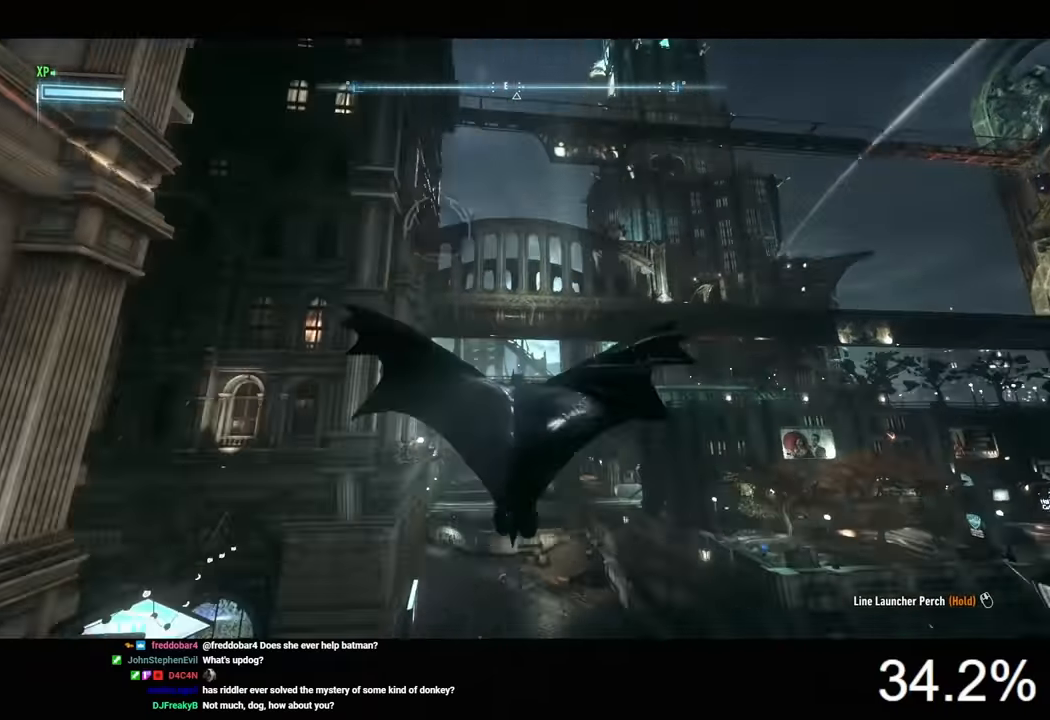
{"keys": ["space"], "mouse": [], "mouse_move": "still", "events": []}
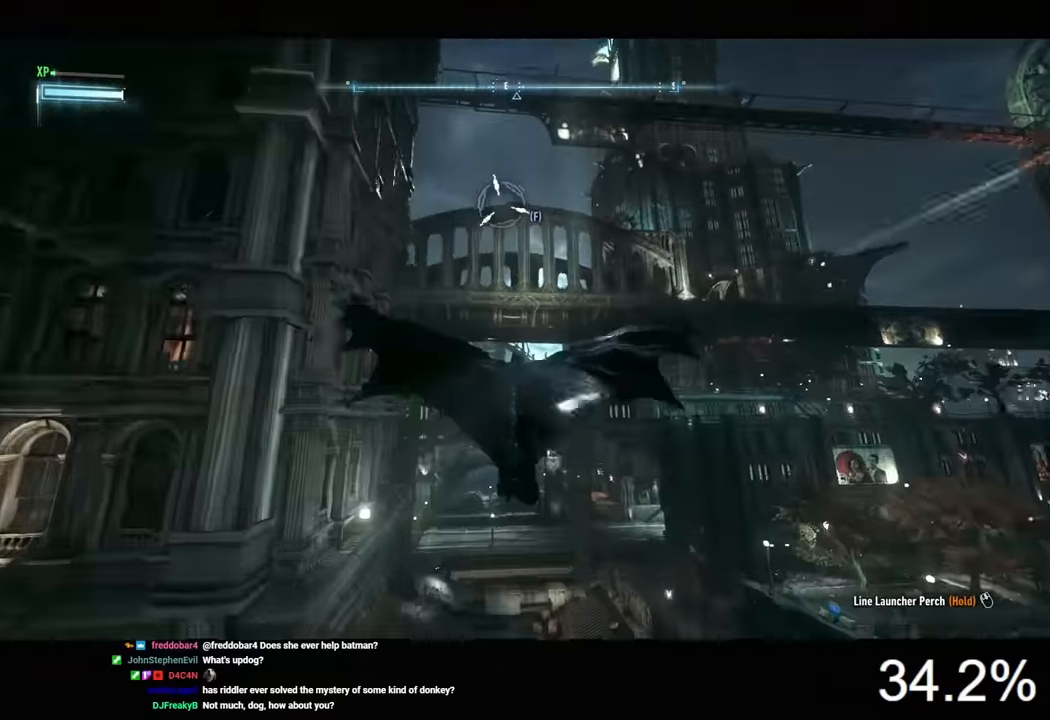
{"keys": ["space"], "mouse": [], "mouse_move": "still", "events": [[367, "x", "down"], [467, "x", "up"]]}